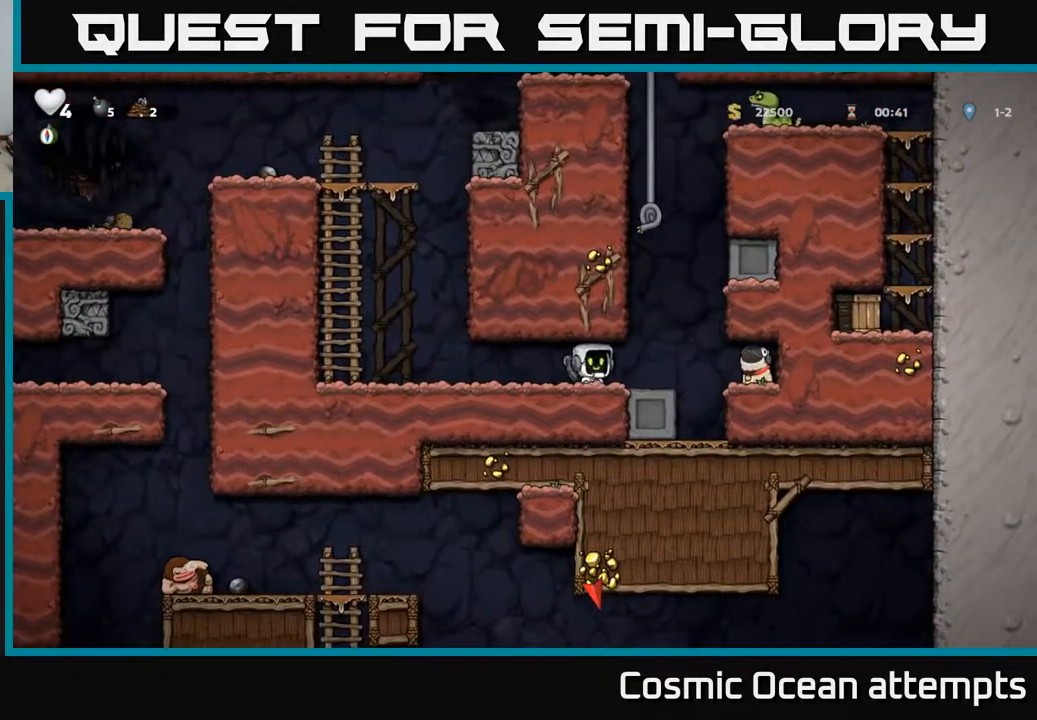
Gameplay with a controller (Xbox layout); each line is a JSON object with the inputs held at the frame after it. "events" lists button and stick changes between this image and that frame as [ms after this image, input, new state], when the widget could be followed in between.
{"buttons": ["DPAD_UP"], "left_stick": "center", "right_stick": "center", "events": [[67, "DPAD_RIGHT", "up"], [133, "A", "down"], [217, "DPAD_UP", "down"], [267, "A", "up"], [383, "DPAD_LEFT", "down"], [500, "DPAD_LEFT", "up"]]}
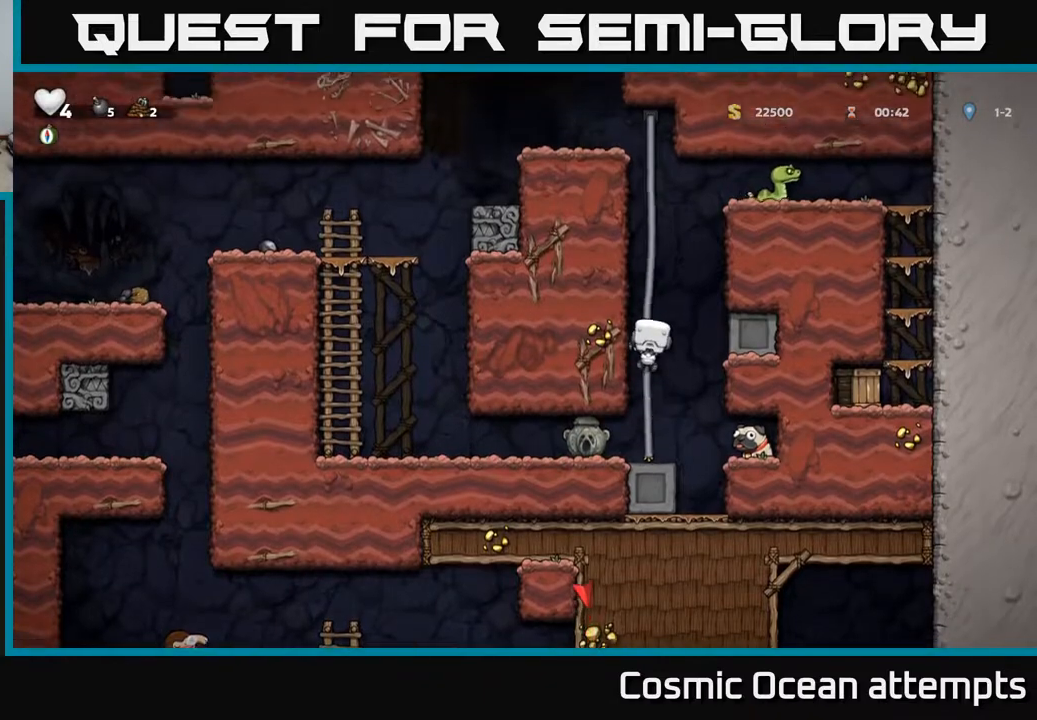
{"buttons": ["A", "DPAD_RIGHT"], "left_stick": "center", "right_stick": "center", "events": [[417, "DPAD_RIGHT", "down"], [467, "A", "down"], [500, "DPAD_UP", "up"]]}
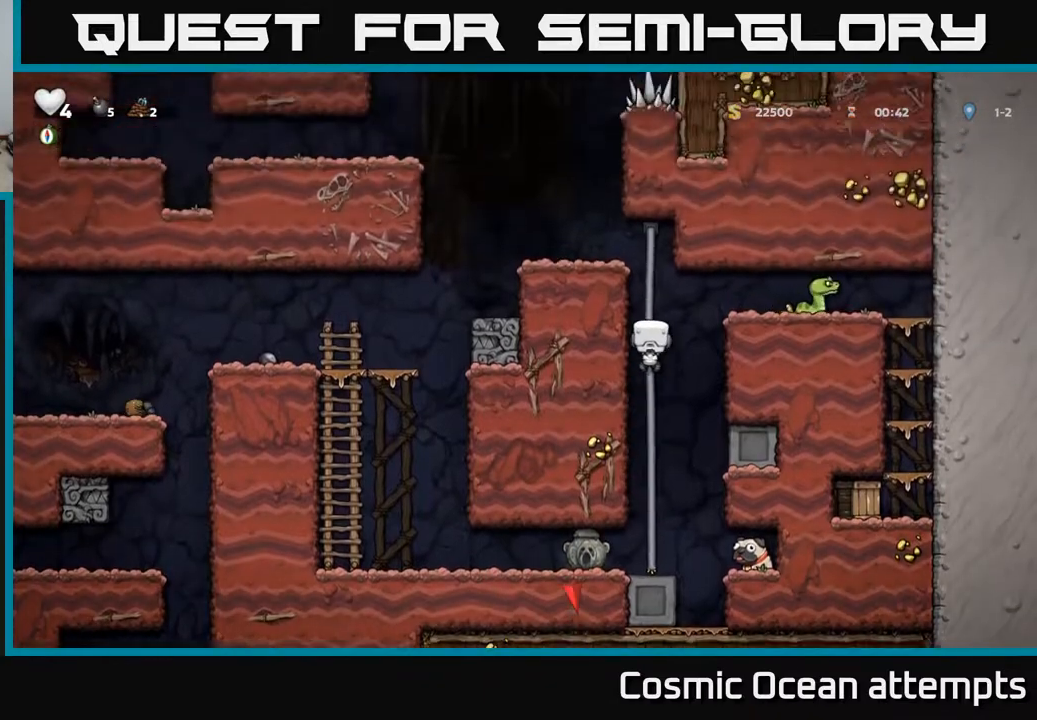
{"buttons": [], "left_stick": "center", "right_stick": "center", "events": [[17, "DPAD_UP", "down"], [33, "DPAD_UP", "up"], [50, "X", "down"], [183, "X", "up"], [283, "A", "up"], [350, "DPAD_RIGHT", "up"]]}
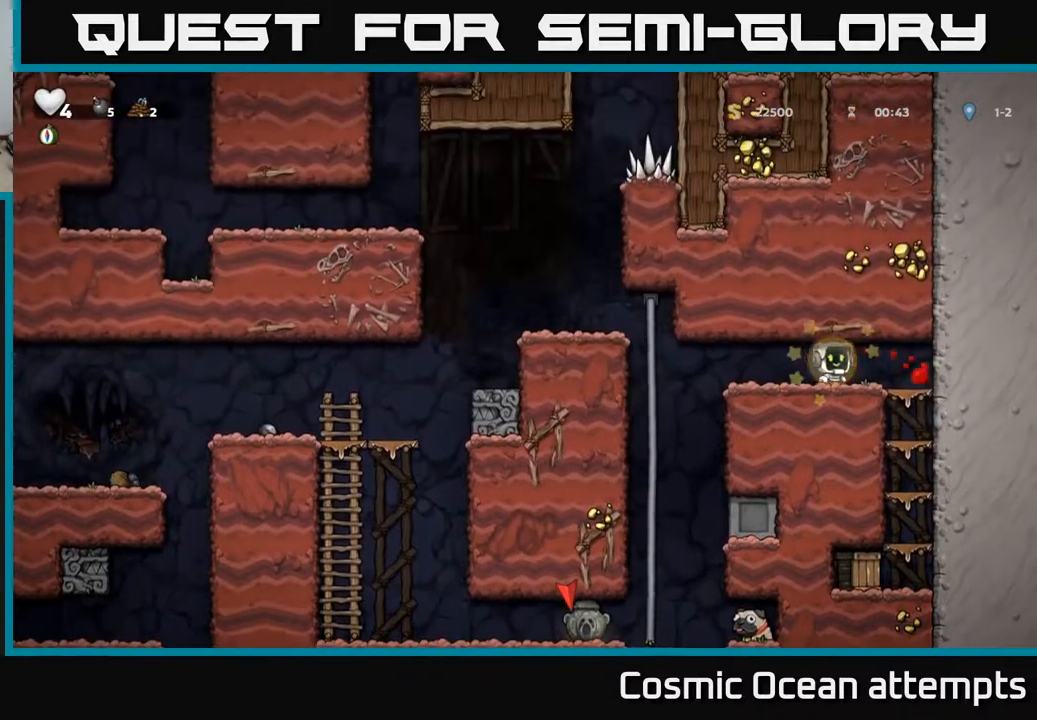
{"buttons": ["DPAD_DOWN"], "left_stick": "center", "right_stick": "center", "events": [[33, "DPAD_RIGHT", "down"], [283, "DPAD_DOWN", "down"], [300, "DPAD_RIGHT", "up"], [333, "A", "down"], [450, "A", "up"]]}
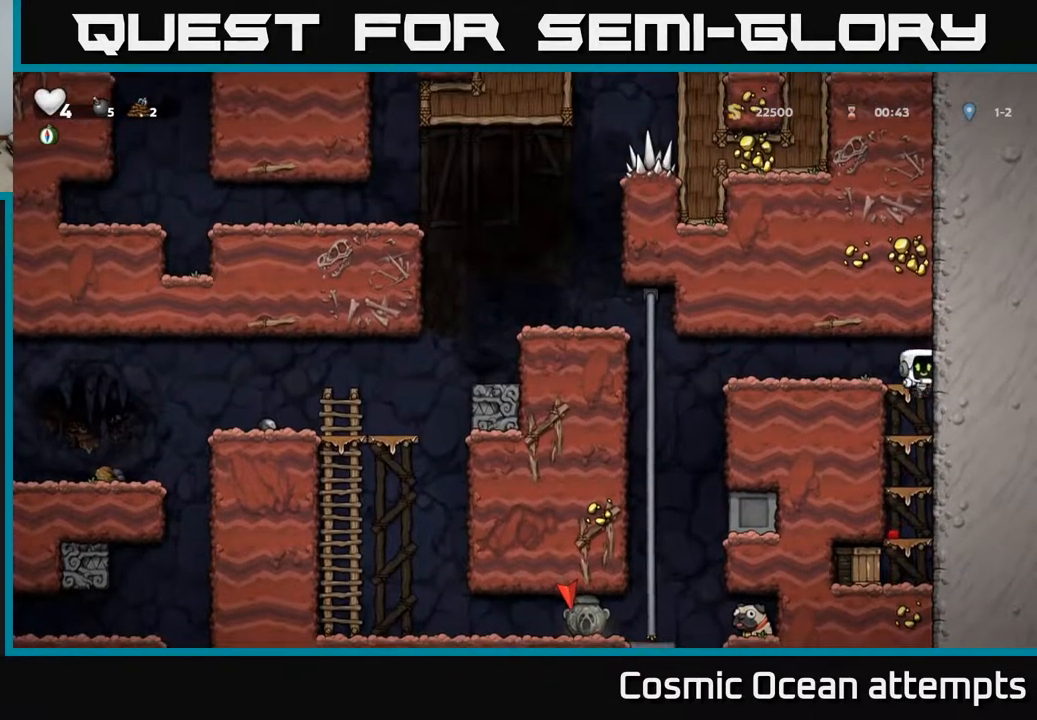
{"buttons": ["A", "DPAD_DOWN"], "left_stick": "center", "right_stick": "center", "events": [[150, "A", "down"], [317, "A", "up"], [500, "A", "down"]]}
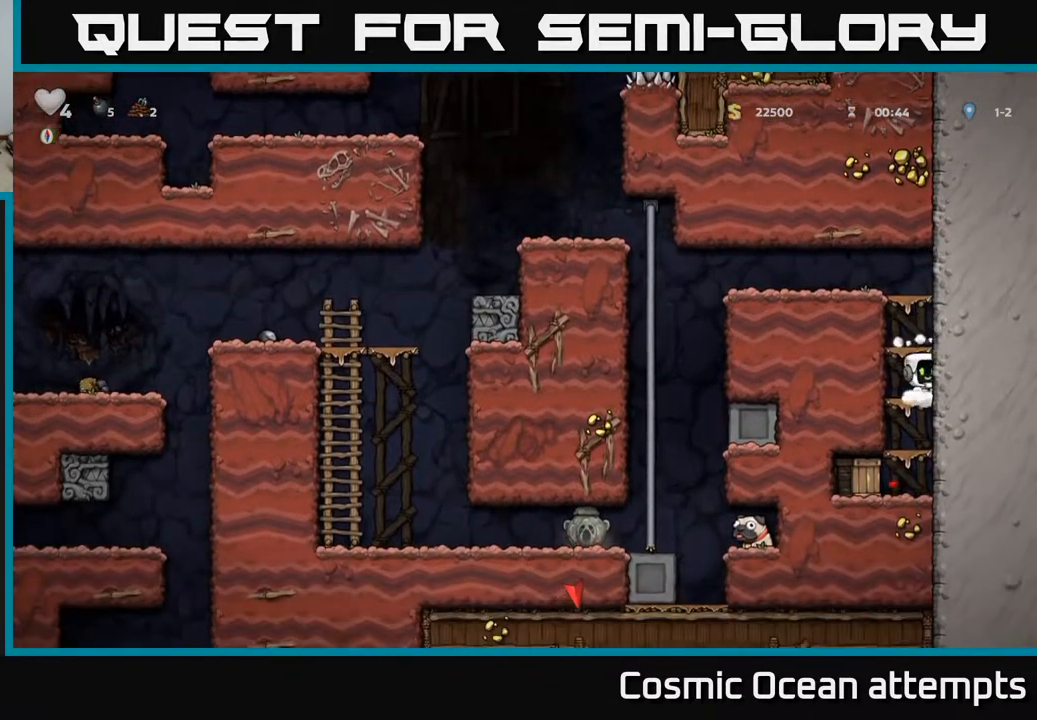
{"buttons": ["DPAD_DOWN"], "left_stick": "center", "right_stick": "center", "events": [[150, "A", "up"], [333, "A", "down"], [467, "A", "up"]]}
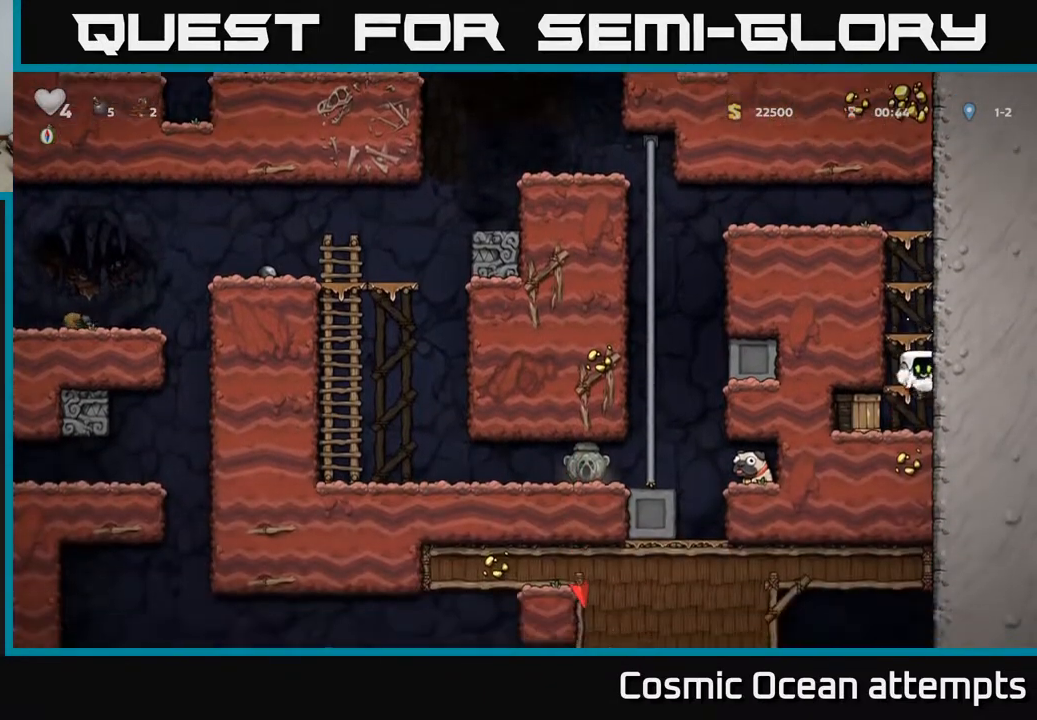
{"buttons": [], "left_stick": "center", "right_stick": "center", "events": [[67, "DPAD_DOWN", "up"], [117, "DPAD_LEFT", "down"], [183, "X", "down"], [200, "DPAD_LEFT", "up"], [300, "X", "up"]]}
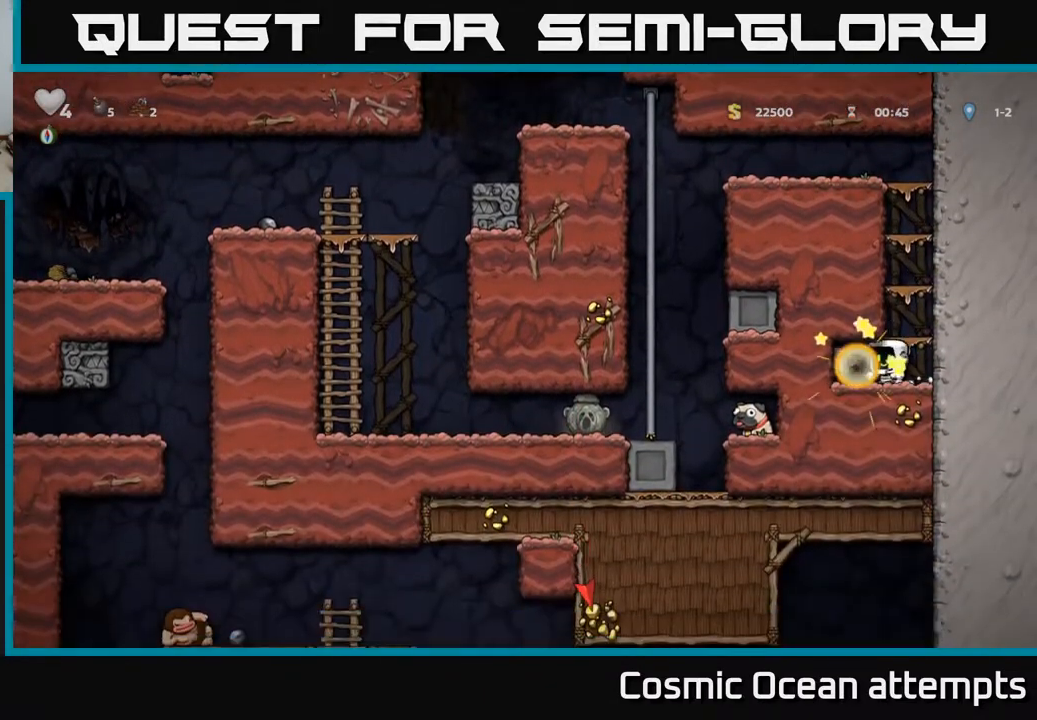
{"buttons": [], "left_stick": "center", "right_stick": "center", "events": []}
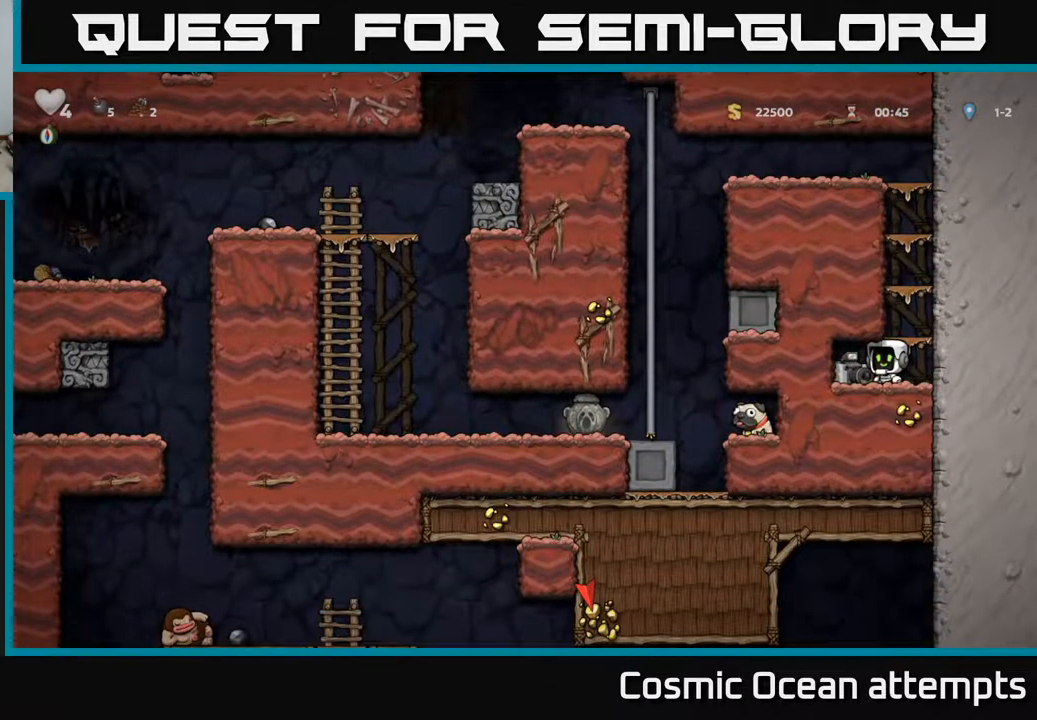
{"buttons": ["DPAD_LEFT"], "left_stick": "center", "right_stick": "center", "events": [[500, "DPAD_LEFT", "down"]]}
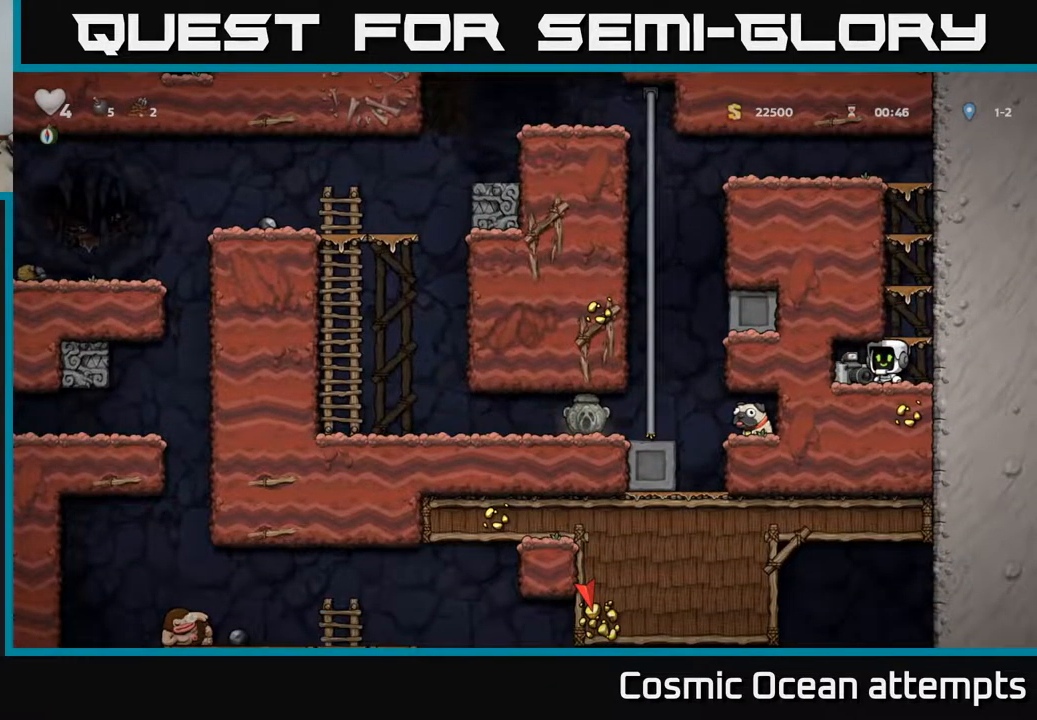
{"buttons": ["DPAD_RIGHT"], "left_stick": "center", "right_stick": "center", "events": [[117, "DPAD_DOWN", "down"], [133, "DPAD_LEFT", "up"], [433, "DPAD_RIGHT", "down"], [467, "DPAD_DOWN", "up"]]}
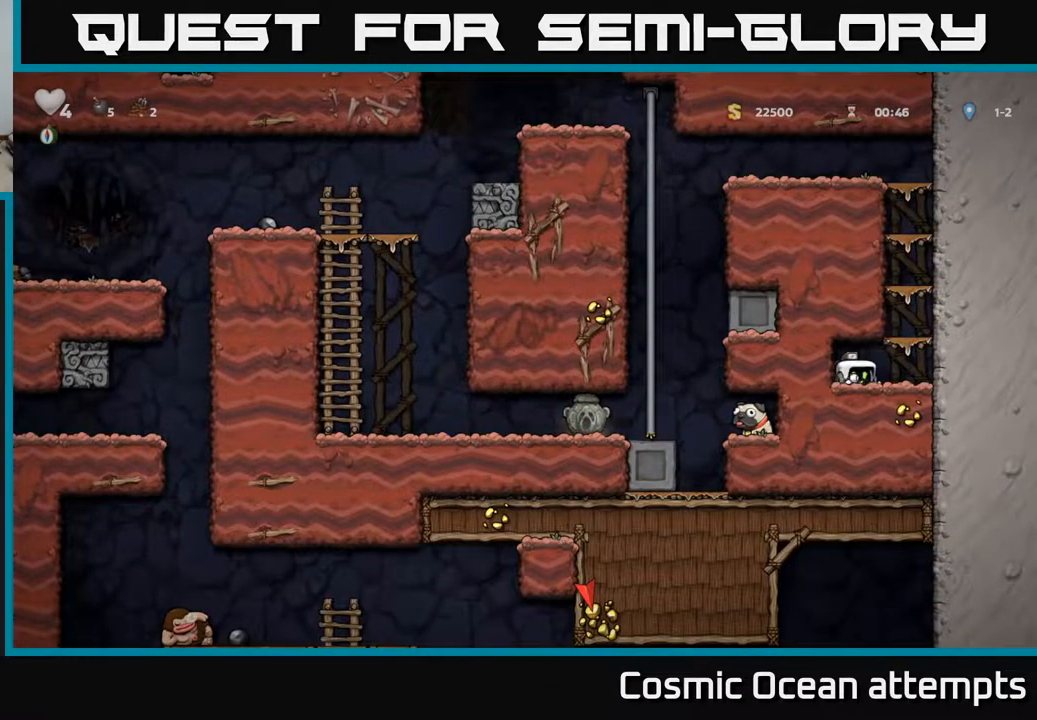
{"buttons": [], "left_stick": "center", "right_stick": "center", "events": [[200, "DPAD_RIGHT", "up"]]}
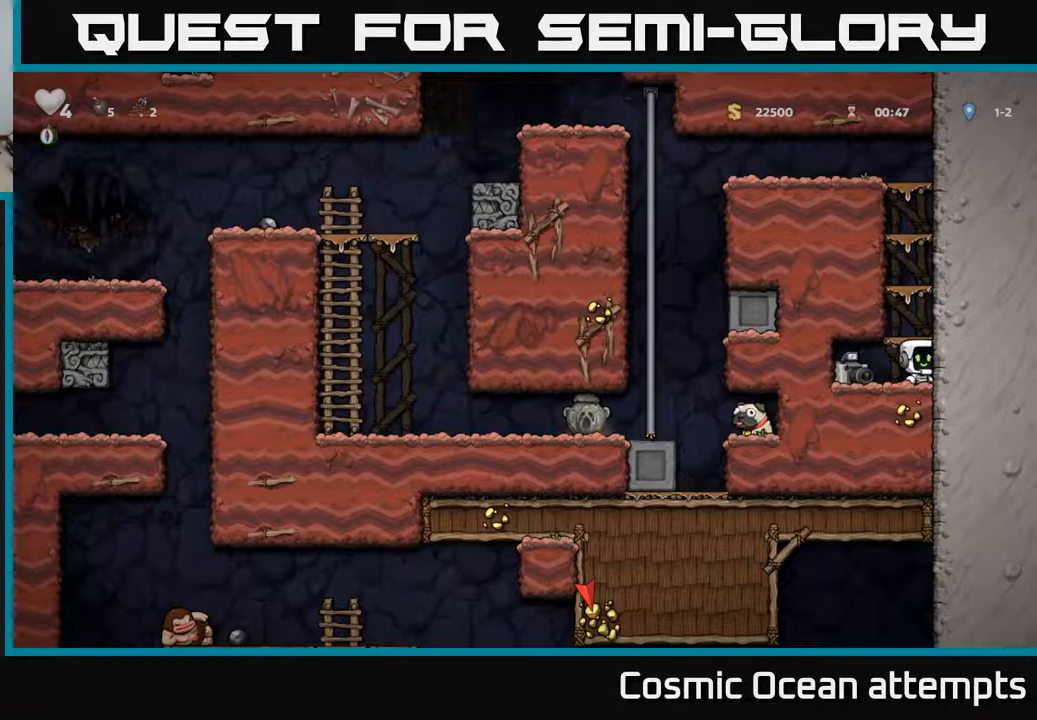
{"buttons": [], "left_stick": "center", "right_stick": "center", "events": [[250, "A", "down"], [400, "A", "up"]]}
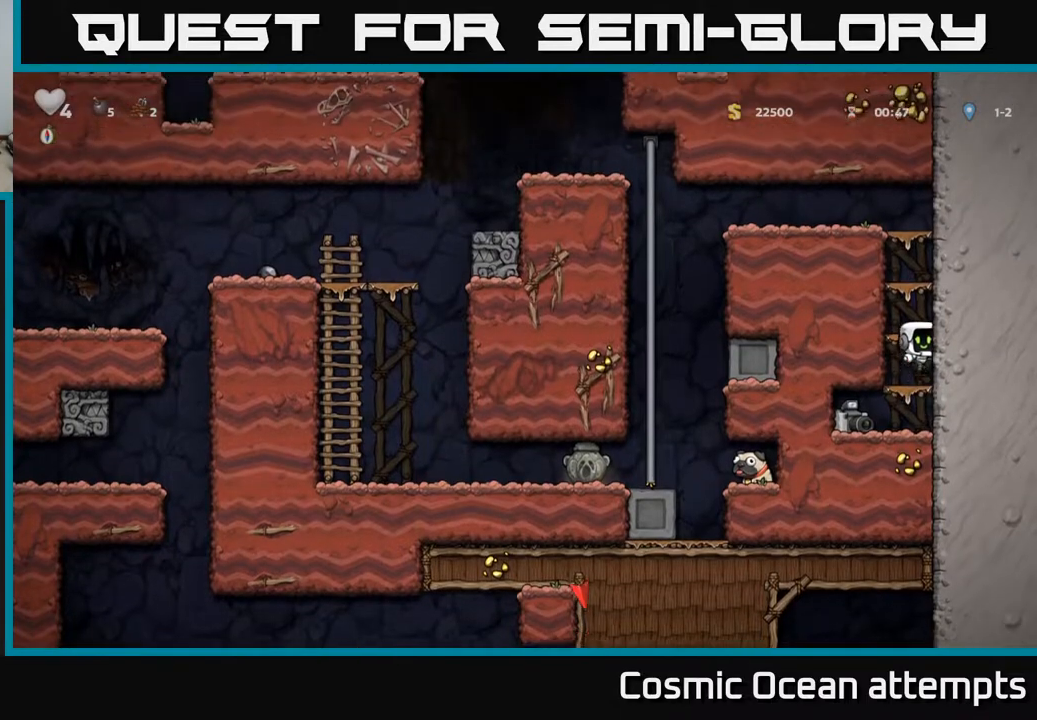
{"buttons": ["A", "DPAD_LEFT"], "left_stick": "center", "right_stick": "center", "events": [[150, "A", "down"], [333, "A", "up"], [417, "DPAD_LEFT", "down"], [500, "A", "down"]]}
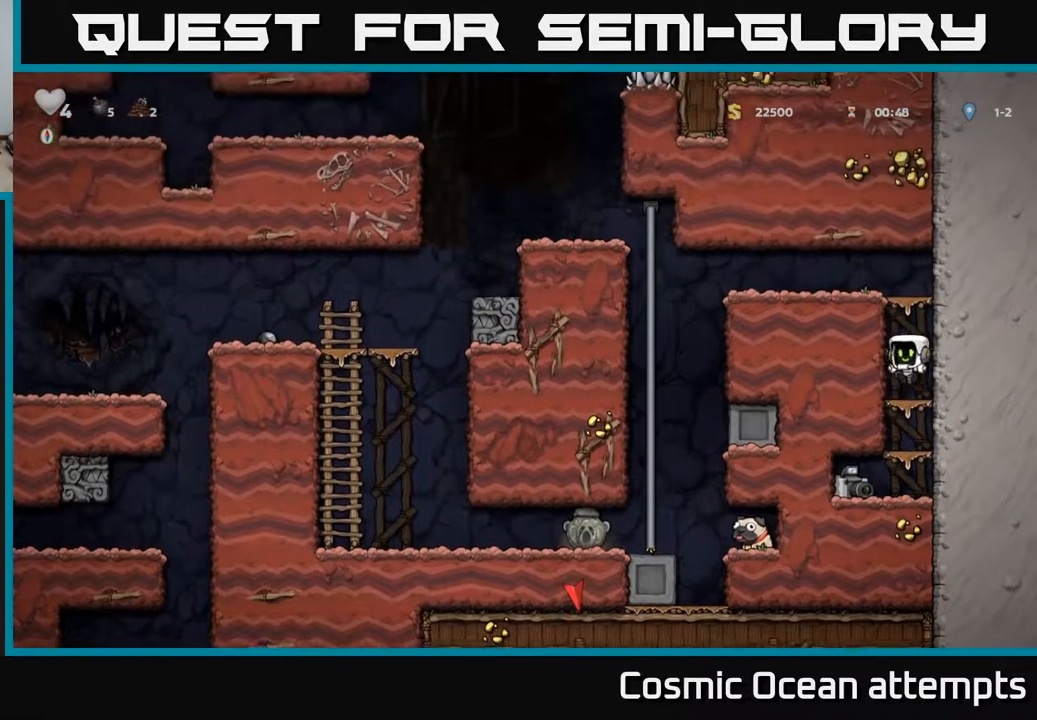
{"buttons": ["DPAD_LEFT"], "left_stick": "center", "right_stick": "center", "events": [[183, "A", "up"], [350, "A", "down"], [483, "A", "up"]]}
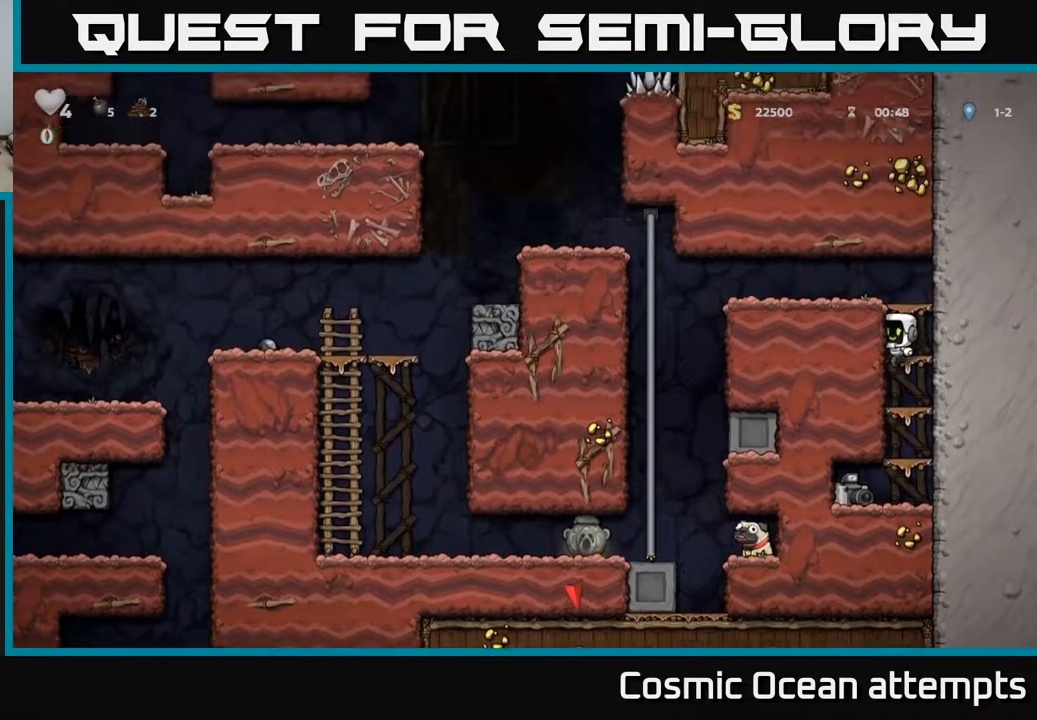
{"buttons": ["DPAD_LEFT"], "left_stick": "center", "right_stick": "center", "events": [[183, "A", "down"], [333, "A", "up"]]}
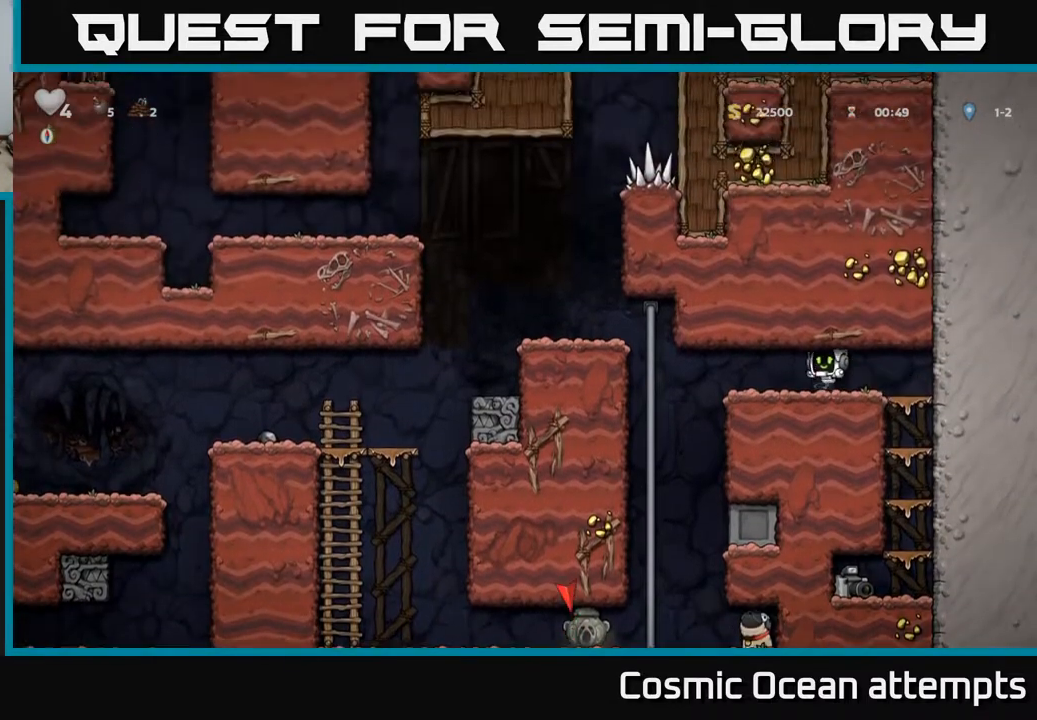
{"buttons": ["A", "DPAD_DOWN"], "left_stick": "center", "right_stick": "center", "events": [[283, "DPAD_UP", "down"], [383, "DPAD_LEFT", "up"], [417, "DPAD_UP", "up"], [450, "DPAD_DOWN", "down"], [483, "A", "down"]]}
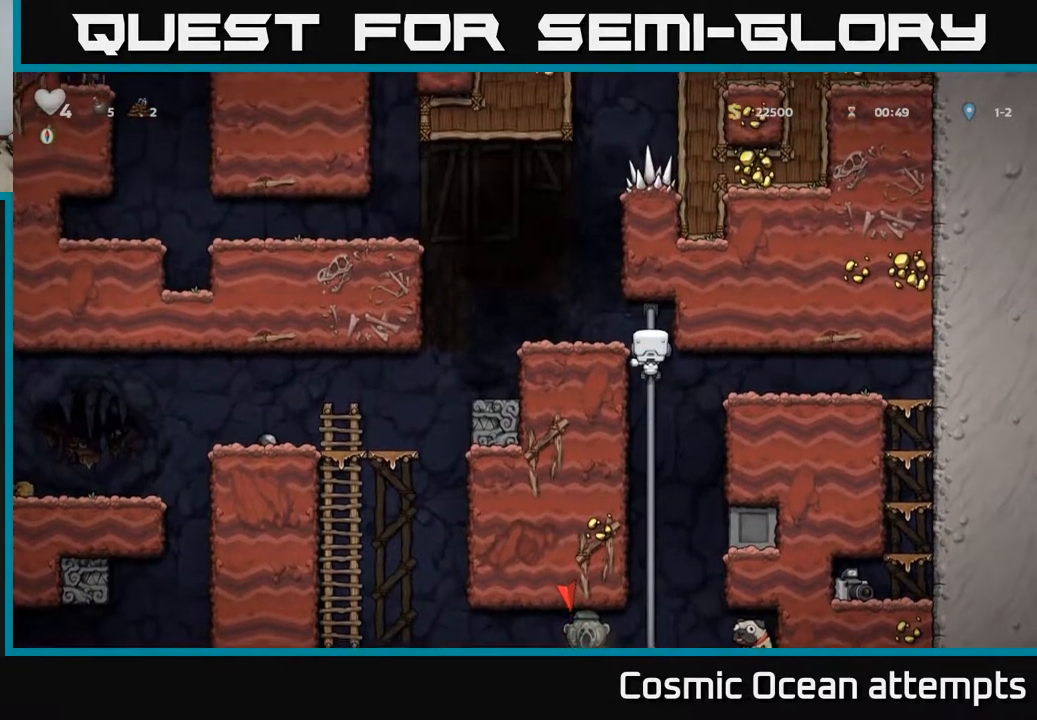
{"buttons": ["DPAD_RIGHT"], "left_stick": "center", "right_stick": "center", "events": [[100, "A", "up"], [133, "DPAD_DOWN", "up"], [500, "DPAD_RIGHT", "down"]]}
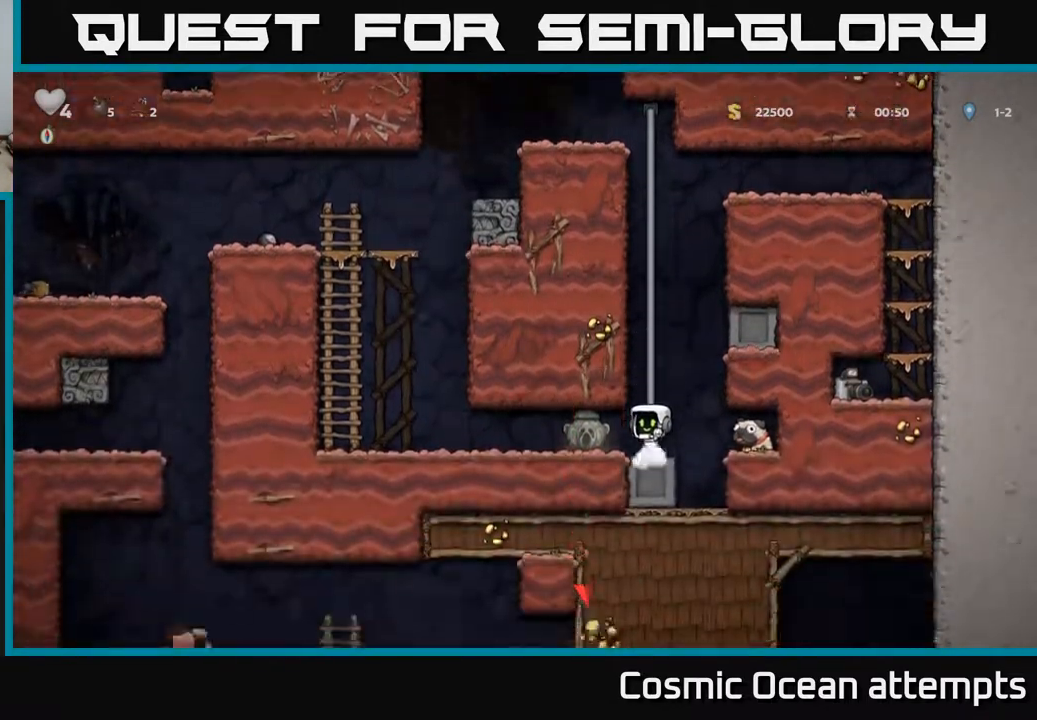
{"buttons": [], "left_stick": "center", "right_stick": "center", "events": [[333, "DPAD_DOWN", "down"], [367, "DPAD_RIGHT", "up"], [417, "X", "down"], [483, "DPAD_DOWN", "up"], [500, "X", "up"]]}
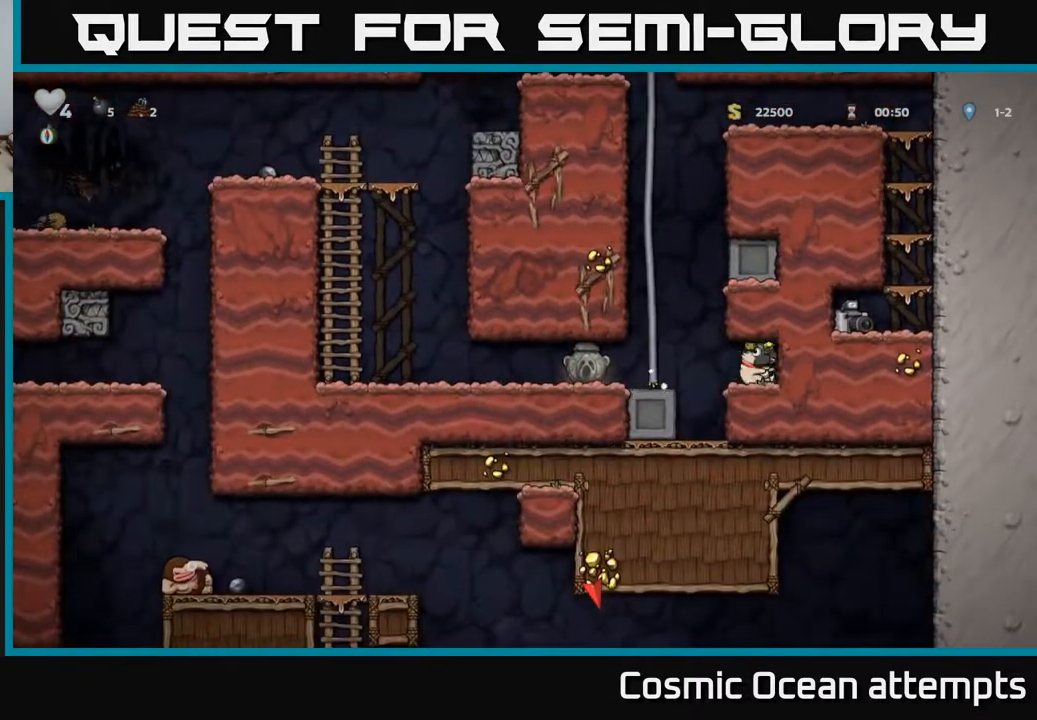
{"buttons": ["DPAD_LEFT"], "left_stick": "center", "right_stick": "center", "events": [[17, "DPAD_LEFT", "down"]]}
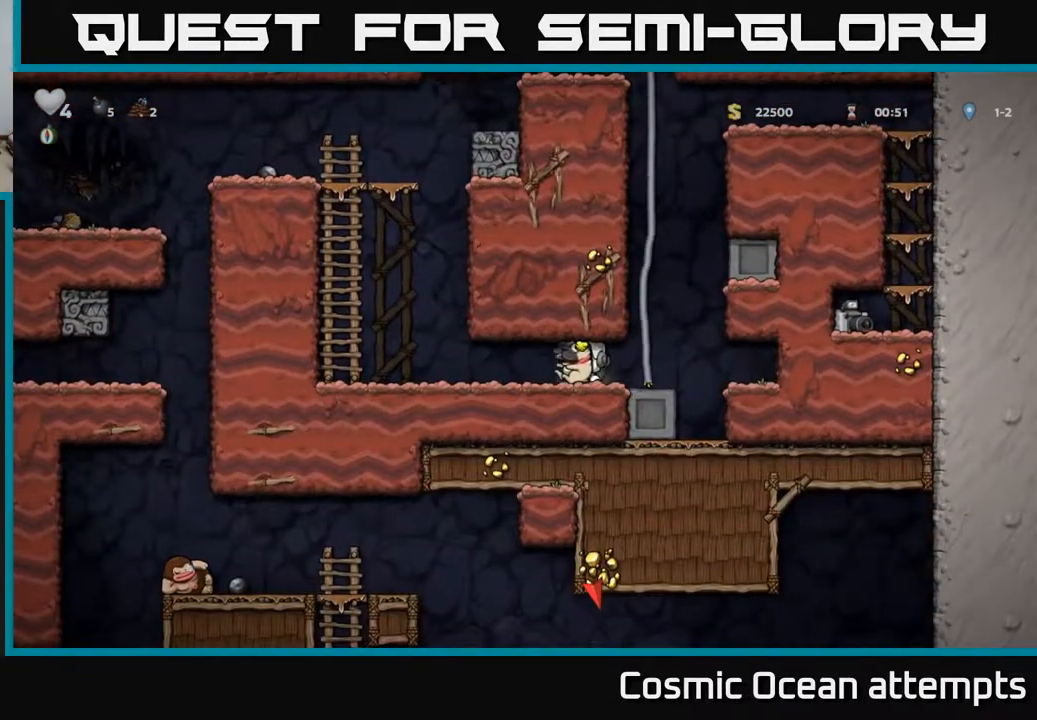
{"buttons": ["DPAD_UP"], "left_stick": "center", "right_stick": "center", "events": [[283, "A", "down"], [383, "DPAD_UP", "down"], [433, "DPAD_LEFT", "up"], [483, "A", "up"]]}
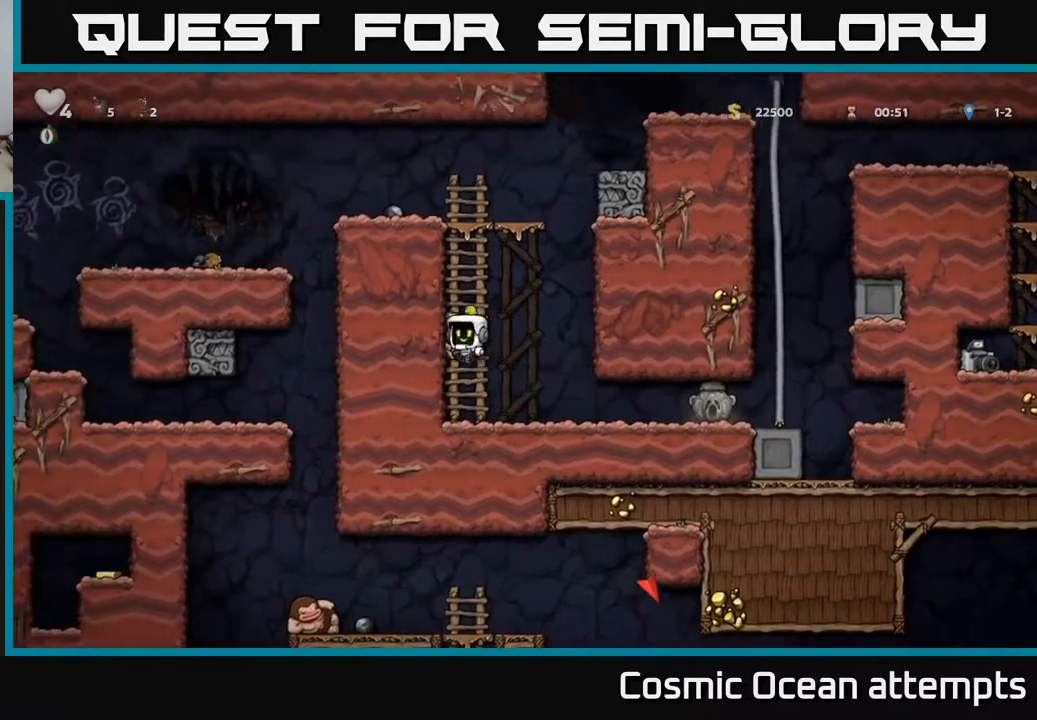
{"buttons": ["A", "DPAD_LEFT"], "left_stick": "center", "right_stick": "center", "events": [[367, "A", "down"], [483, "DPAD_LEFT", "down"], [483, "DPAD_UP", "up"]]}
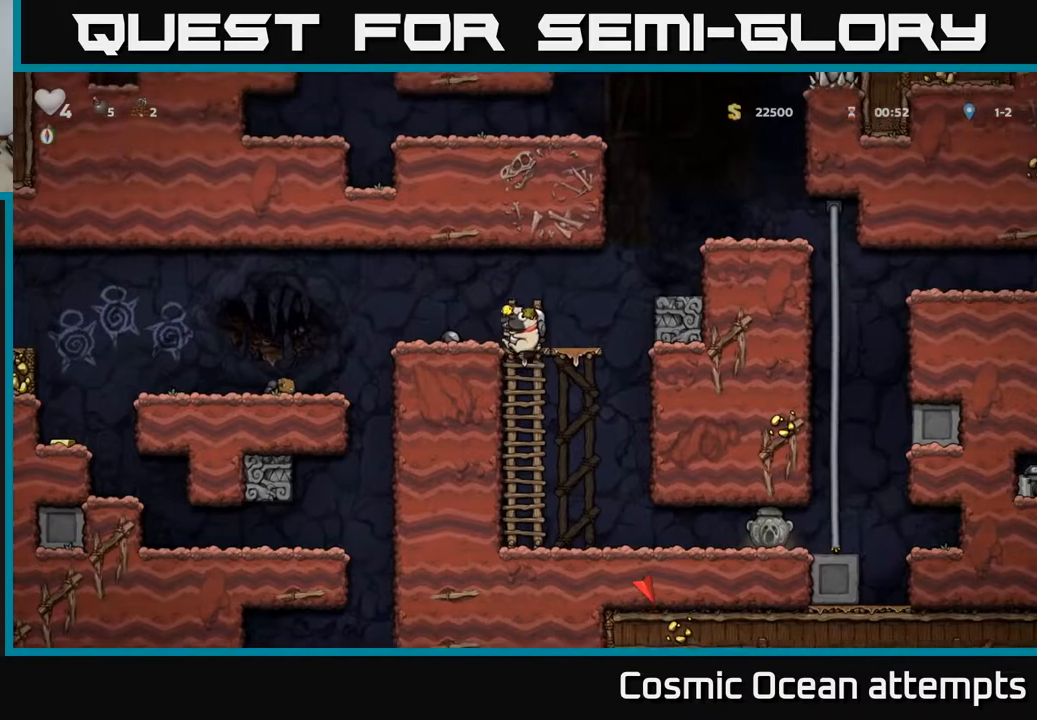
{"buttons": ["DPAD_LEFT"], "left_stick": "center", "right_stick": "center", "events": [[17, "A", "up"], [83, "DPAD_LEFT", "up"], [233, "DPAD_LEFT", "down"], [333, "A", "down"], [400, "A", "up"]]}
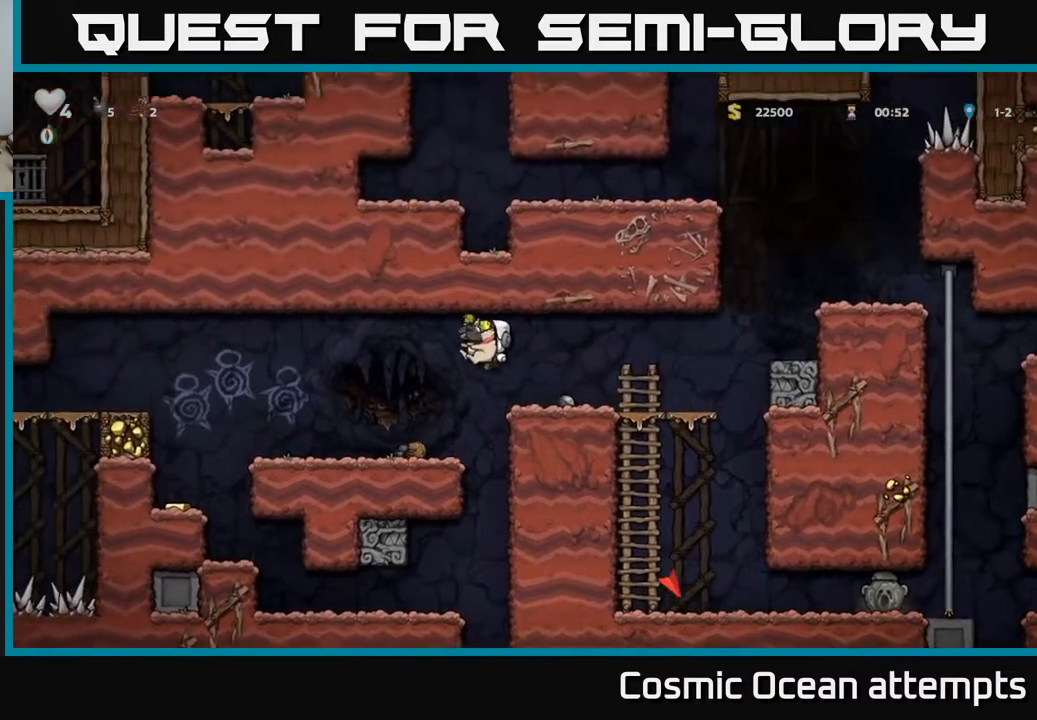
{"buttons": ["DPAD_LEFT"], "left_stick": "center", "right_stick": "center", "events": []}
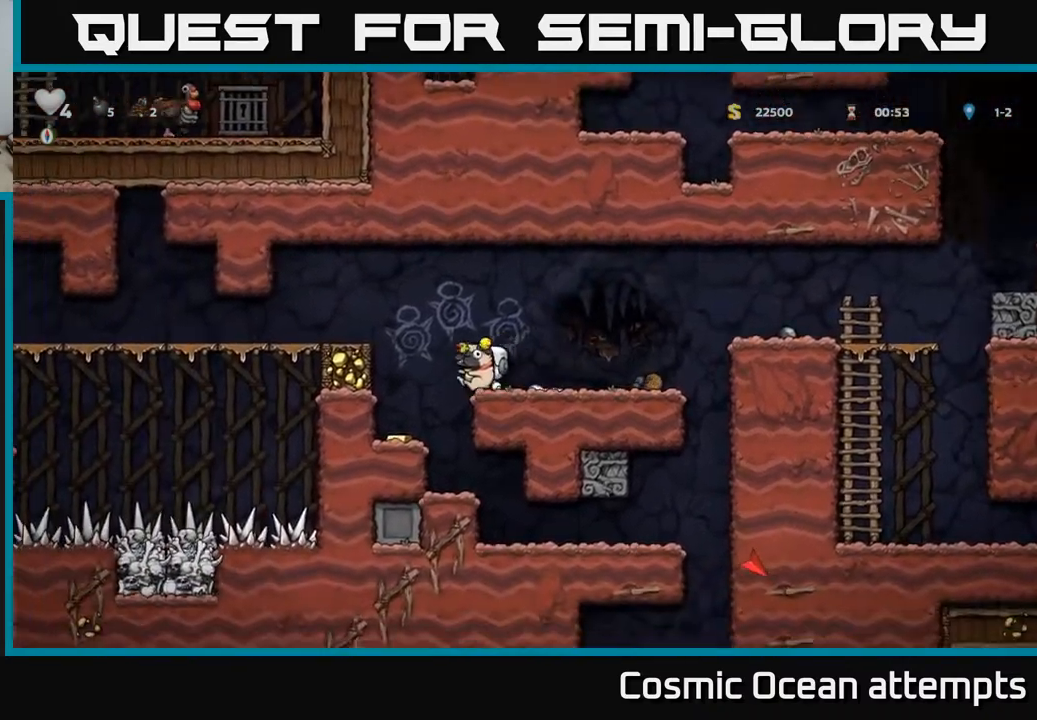
{"buttons": [], "left_stick": "center", "right_stick": "center", "events": [[133, "DPAD_LEFT", "up"], [333, "DPAD_RIGHT", "down"], [500, "DPAD_RIGHT", "up"]]}
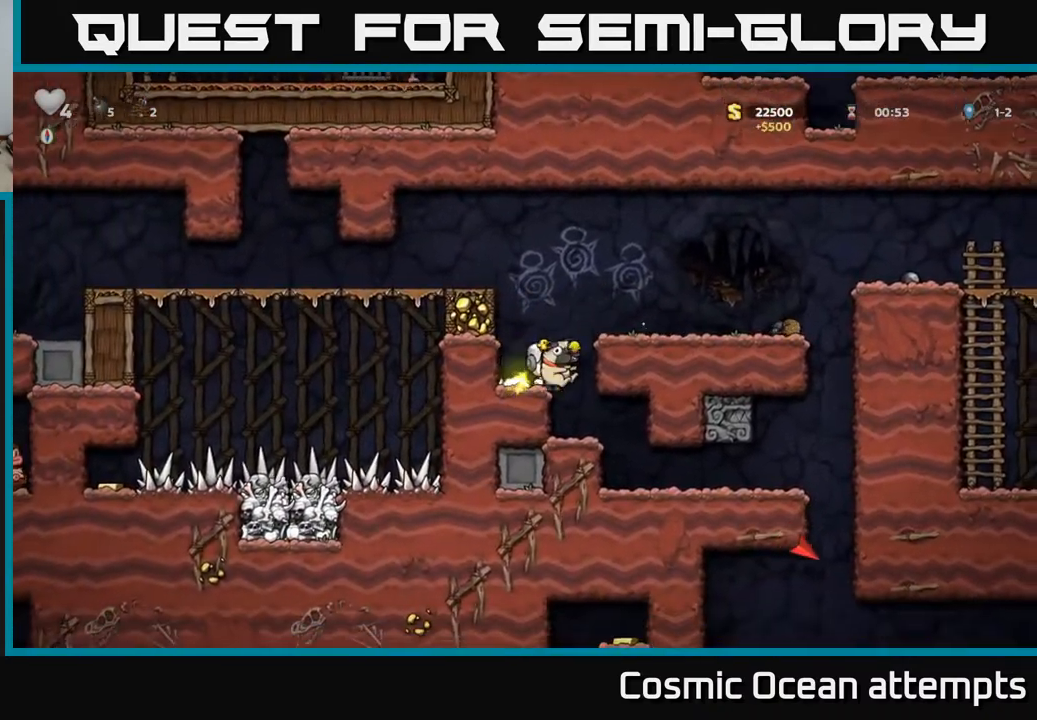
{"buttons": [], "left_stick": "center", "right_stick": "center", "events": [[233, "DPAD_RIGHT", "down"], [383, "DPAD_RIGHT", "up"]]}
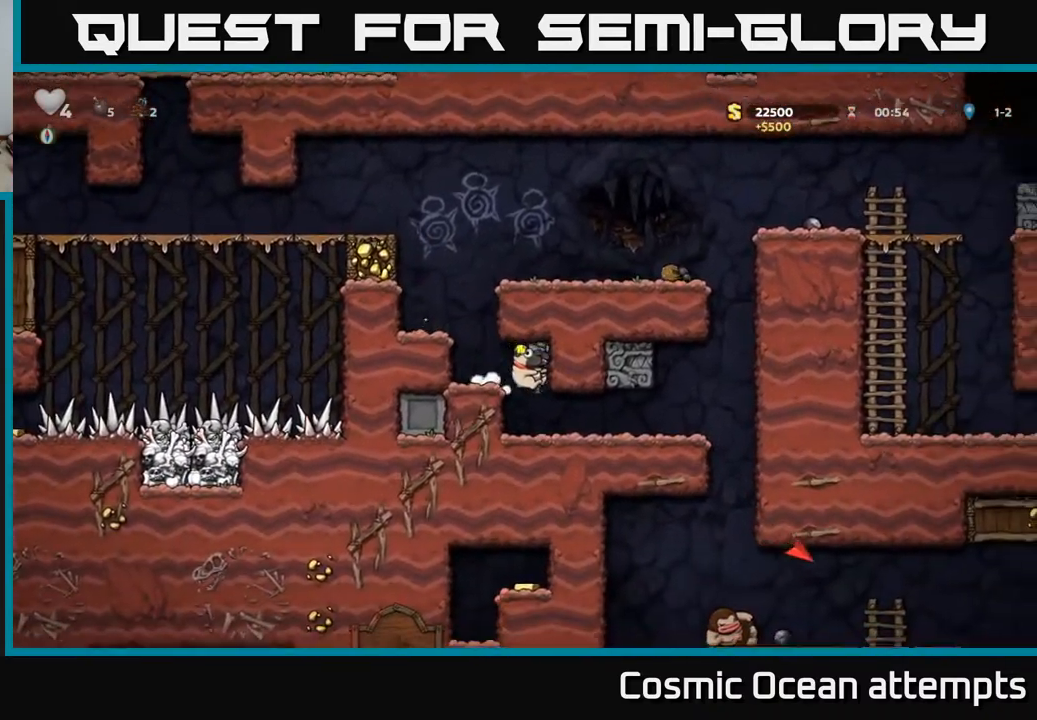
{"buttons": ["A", "DPAD_LEFT"], "left_stick": "center", "right_stick": "center", "events": [[50, "DPAD_DOWN", "down"], [233, "X", "down"], [333, "DPAD_DOWN", "up"], [333, "DPAD_LEFT", "down"], [333, "X", "up"], [367, "A", "down"]]}
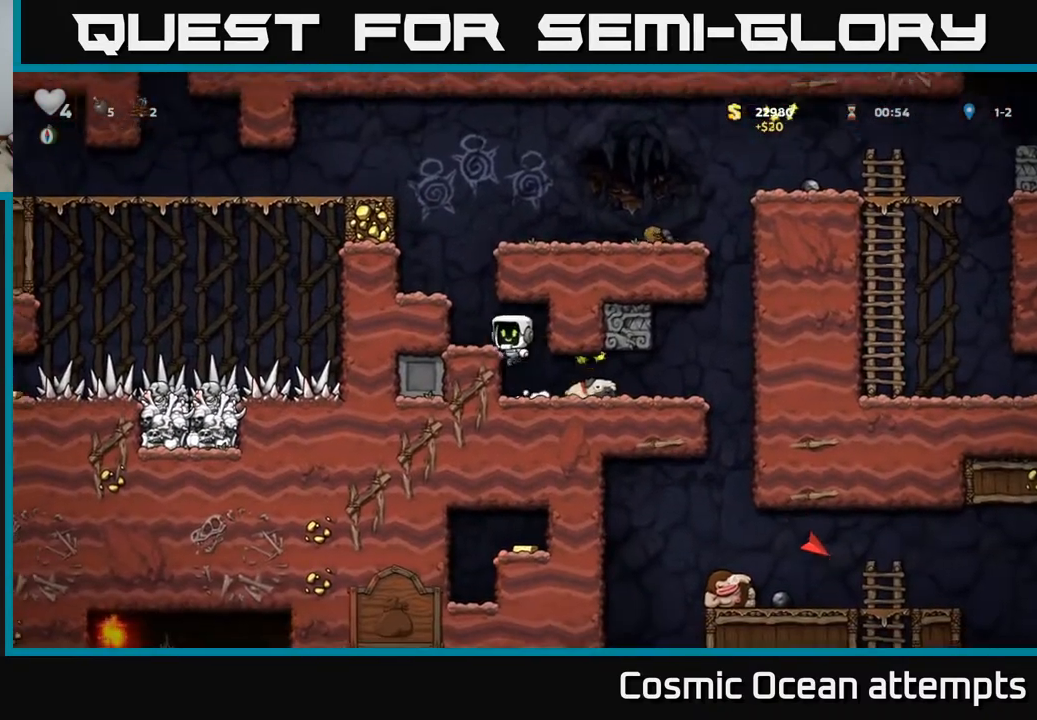
{"buttons": ["DPAD_LEFT"], "left_stick": "center", "right_stick": "center", "events": [[83, "A", "up"], [250, "A", "down"], [350, "A", "up"]]}
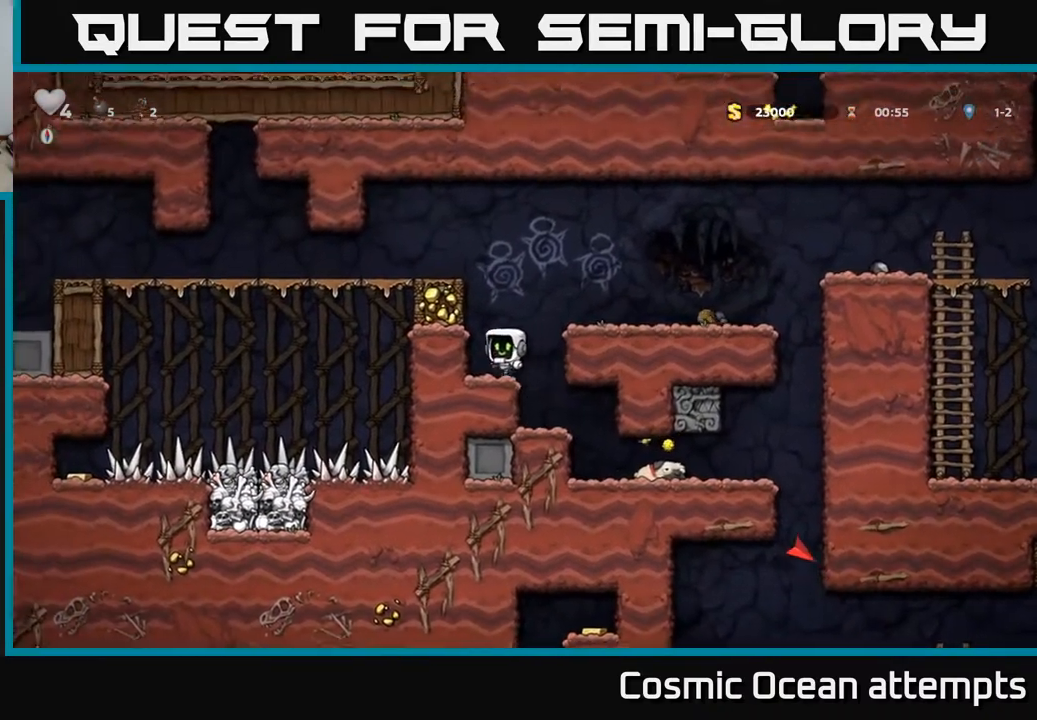
{"buttons": ["A", "DPAD_LEFT"], "left_stick": "center", "right_stick": "center", "events": [[150, "A", "down"], [300, "A", "up"], [500, "A", "down"]]}
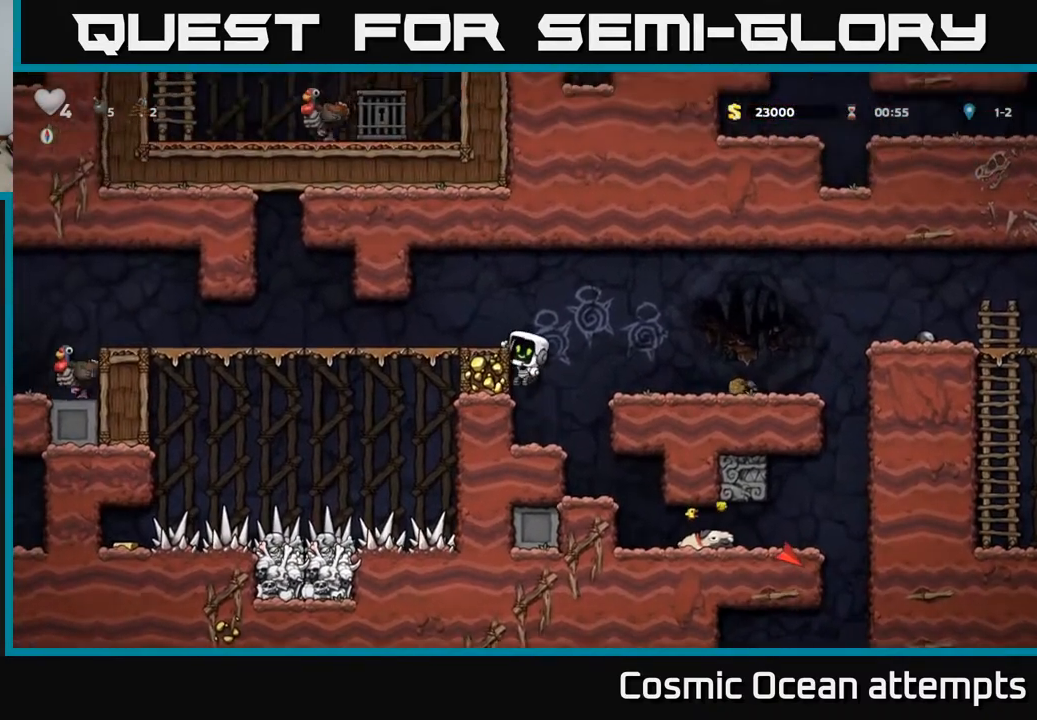
{"buttons": ["DPAD_LEFT"], "left_stick": "center", "right_stick": "center", "events": [[117, "A", "up"]]}
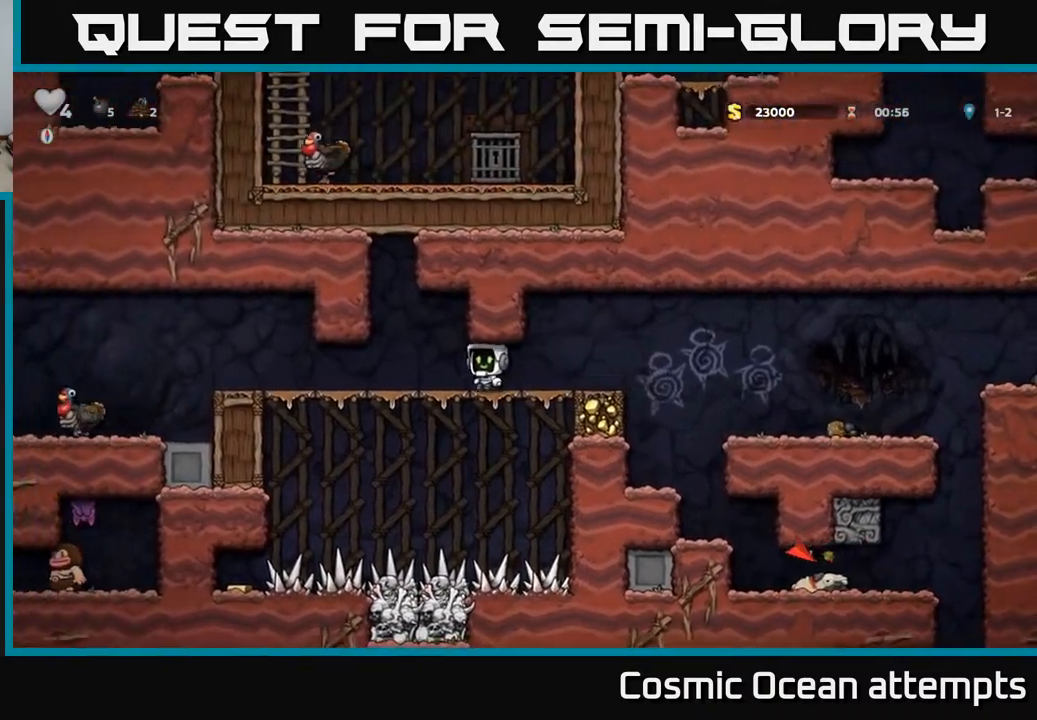
{"buttons": ["A", "DPAD_LEFT"], "left_stick": "center", "right_stick": "center", "events": [[500, "A", "down"]]}